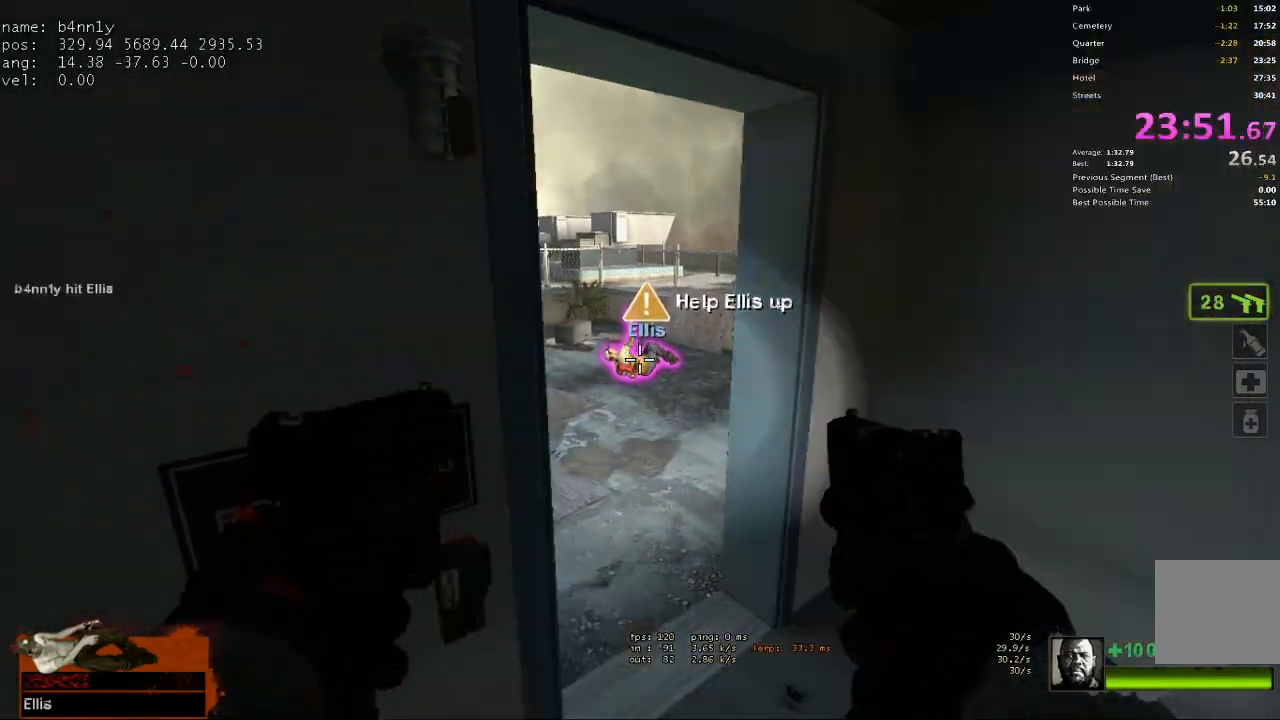
Gameplay with keyboard; each line is a JSON object with the keys held at the frame after it. "events" lists presses ("down") and releases ("up") of "1", "2", "3", "4", "5", "a", "alt", "c", "caps_lock", "ctrl", "d", "e", "f", "g", "q", "r", "s", "shift", "space", "t", "tab", "v", "w", "x" and "z" between this image and that frame as [ms after this image, input, new state], when the widget could be followed in between. No other keys are recorded. Mouse input is not recorded.
{"keys": ["ctrl"], "events": []}
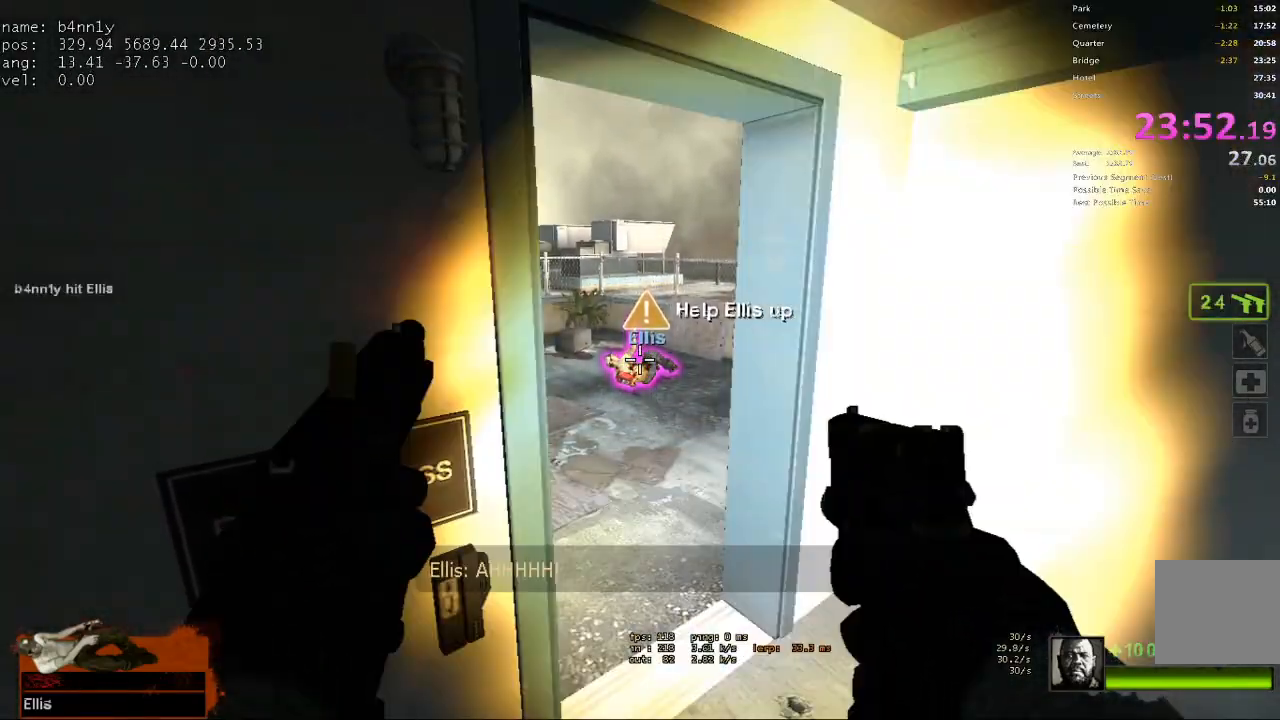
{"keys": ["a", "r", "s"], "events": [[350, "a", "down"], [400, "ctrl", "up"], [400, "s", "down"], [483, "r", "down"]]}
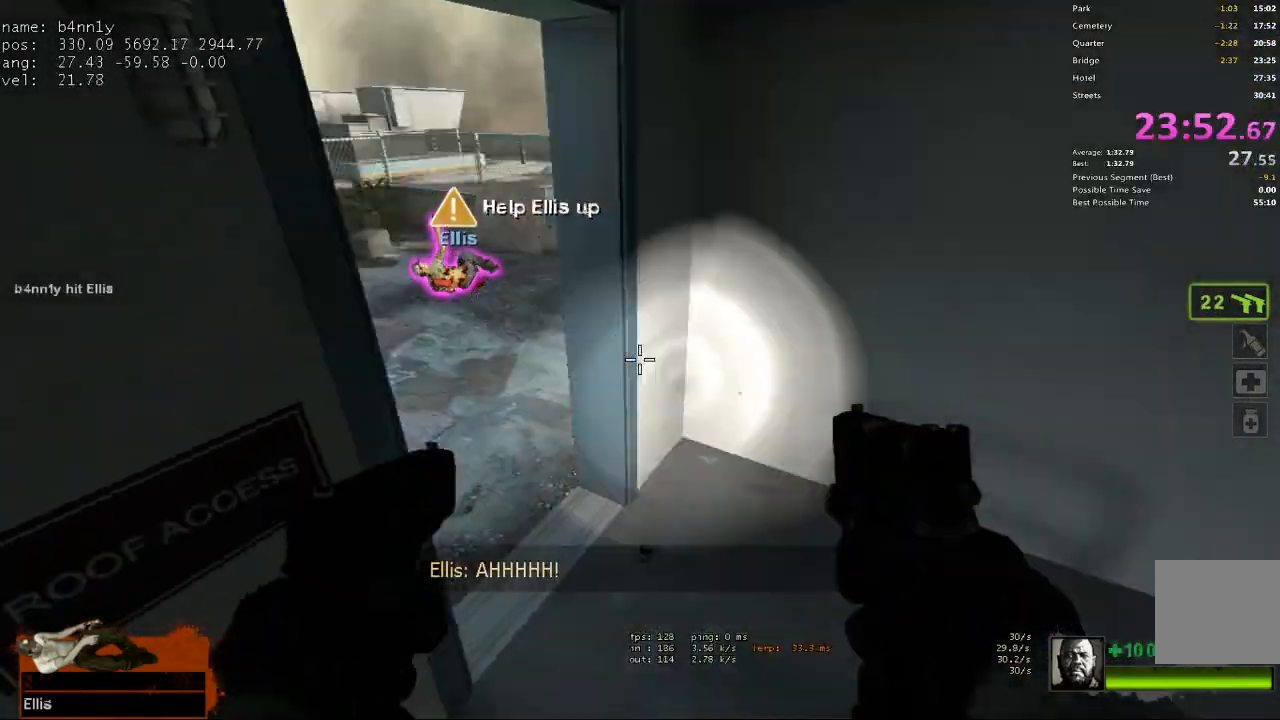
{"keys": [], "events": [[33, "a", "up"], [83, "r", "up"], [233, "v", "down"], [317, "v", "up"], [500, "s", "up"]]}
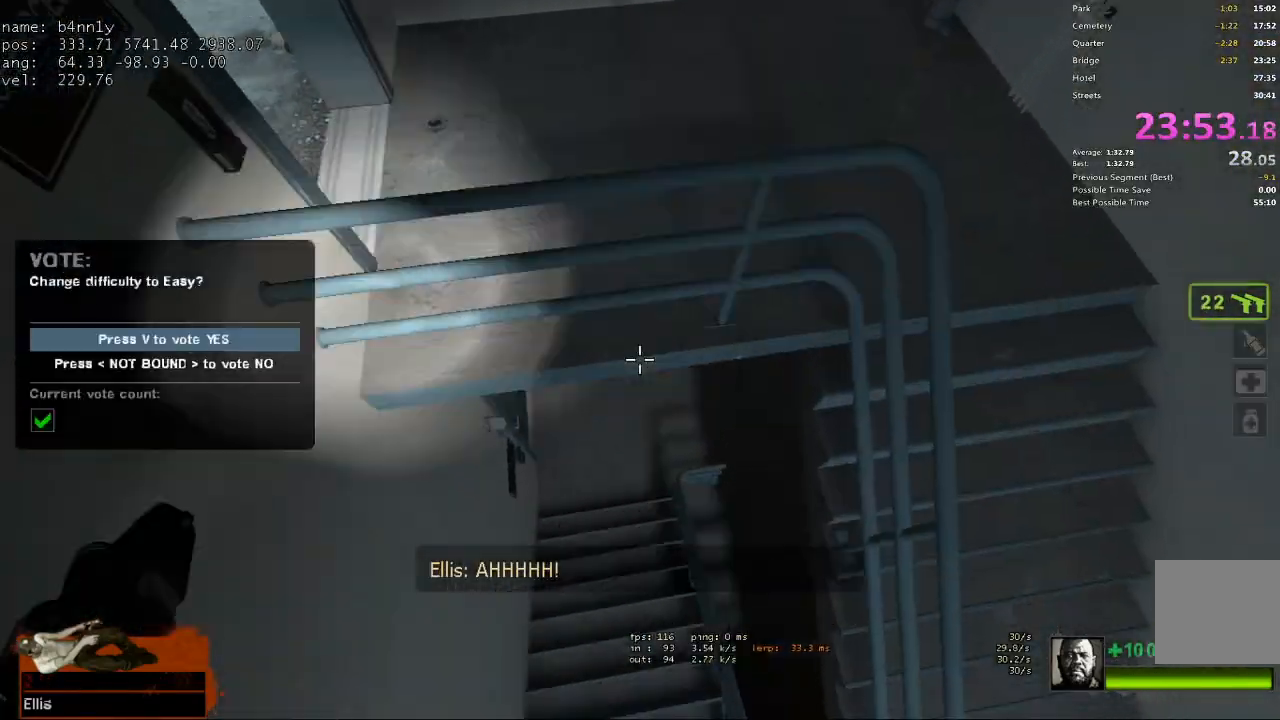
{"keys": ["w"], "events": [[100, "w", "down"], [383, "d", "down"], [467, "d", "up"]]}
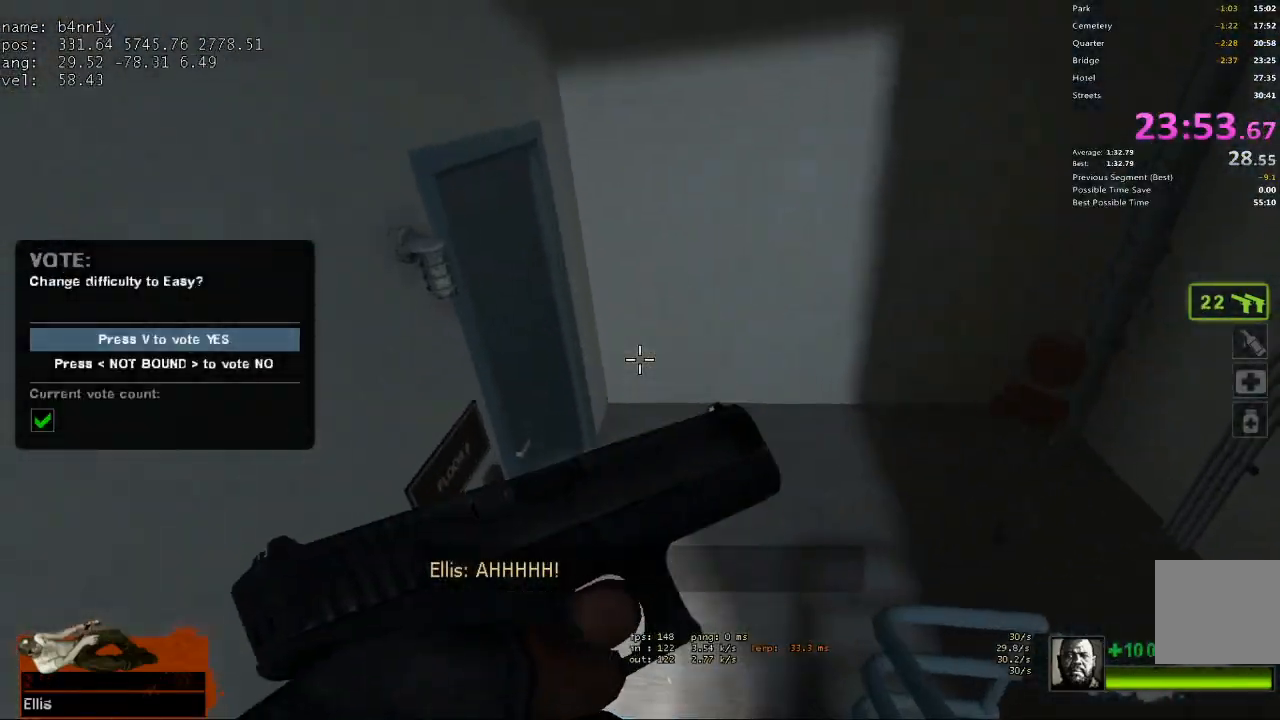
{"keys": ["w"], "events": [[167, "e", "down"], [250, "e", "up"], [350, "d", "down"], [450, "d", "up"]]}
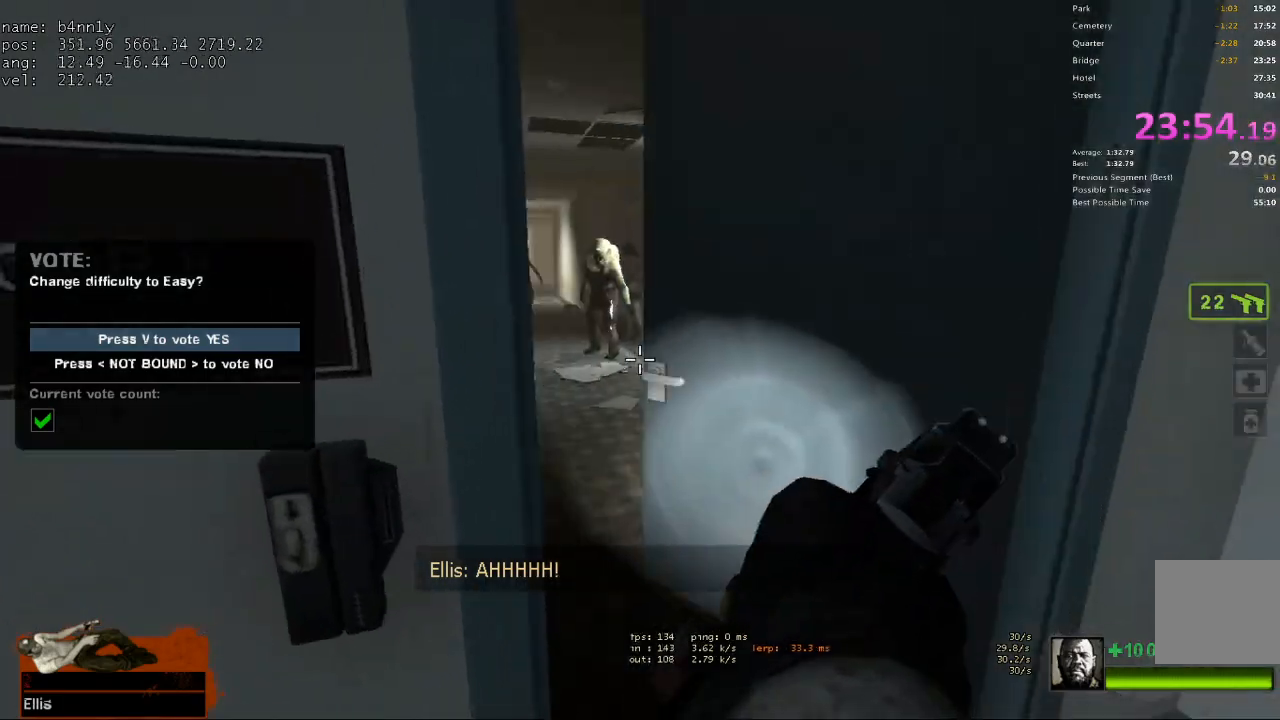
{"keys": ["d", "w"], "events": [[83, "a", "down"], [183, "a", "up"], [500, "d", "down"]]}
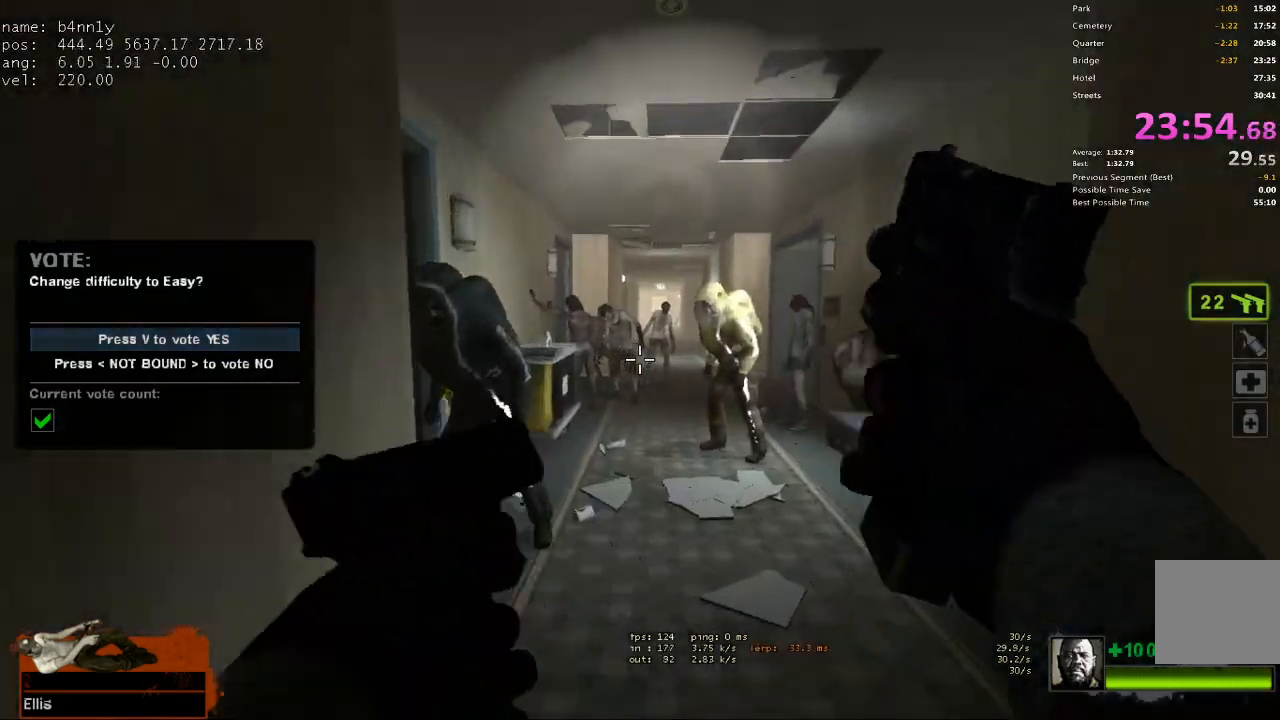
{"keys": ["a", "w"], "events": [[100, "d", "up"], [467, "a", "down"]]}
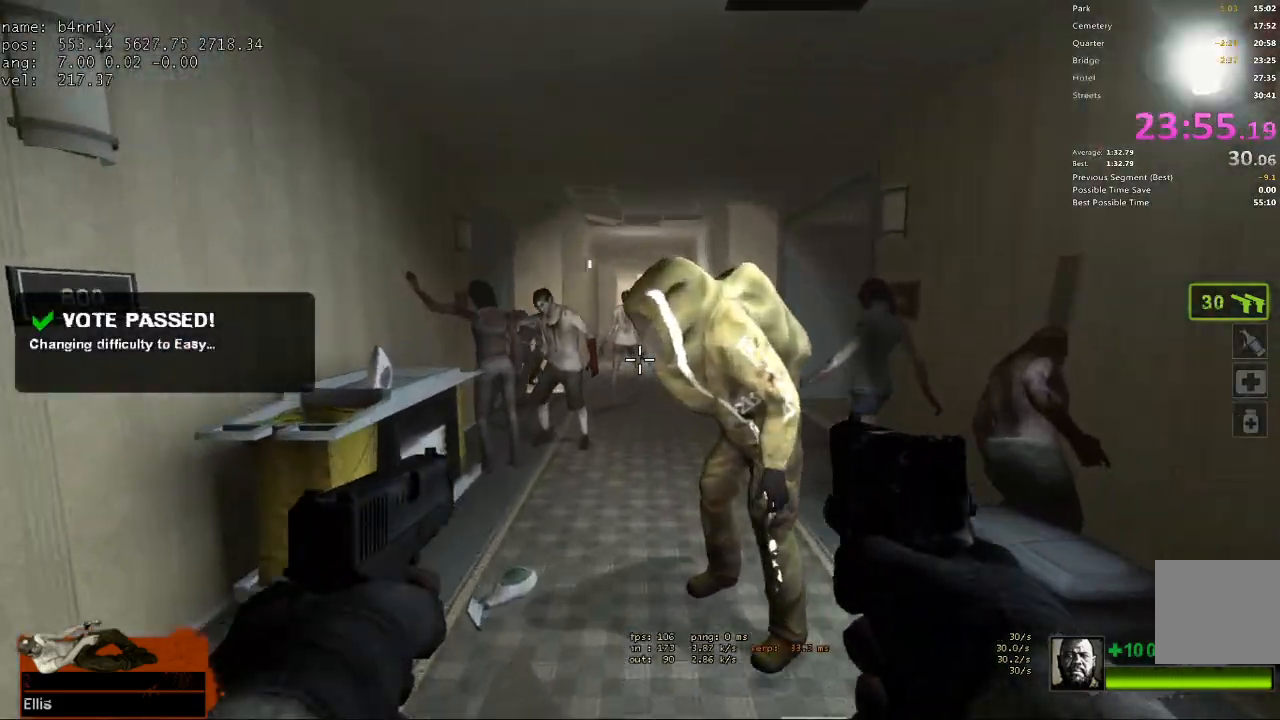
{"keys": ["d", "w"], "events": [[117, "a", "up"], [117, "d", "down"], [167, "w", "up"], [300, "w", "down"], [400, "d", "up"], [483, "d", "down"]]}
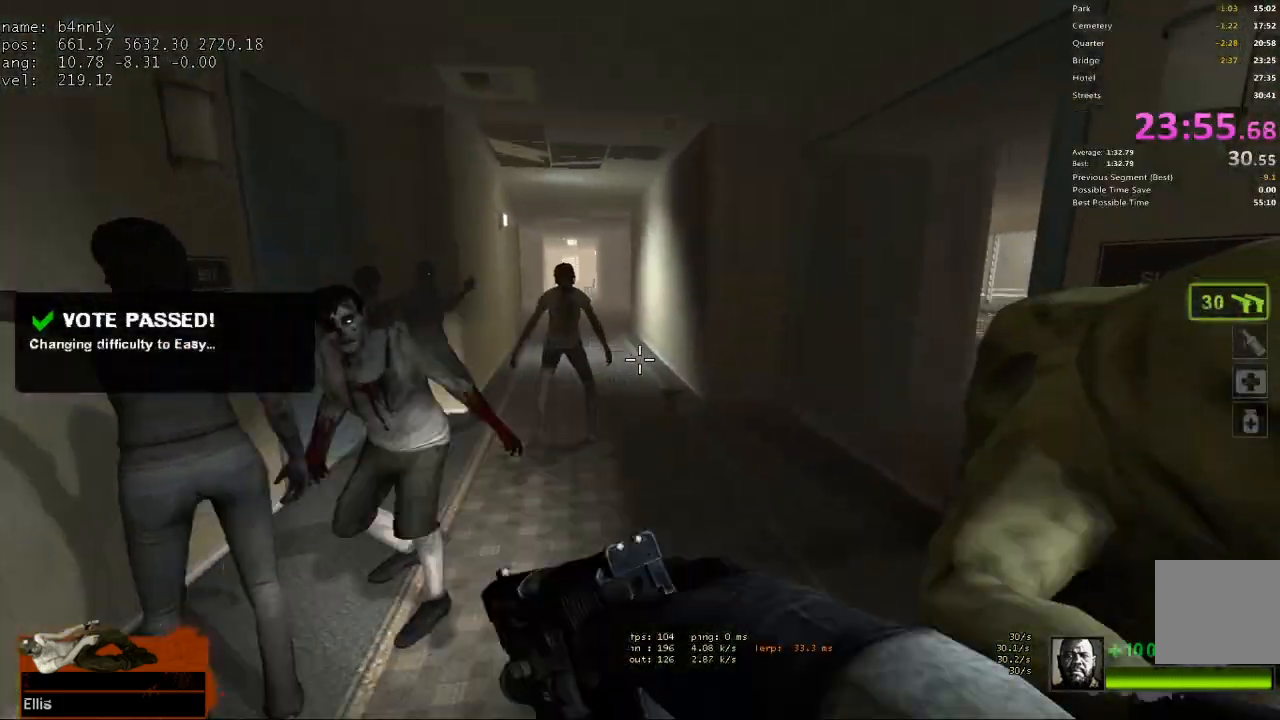
{"keys": ["d", "w"], "events": [[217, "d", "up"], [267, "d", "down"], [367, "d", "up"], [450, "d", "down"]]}
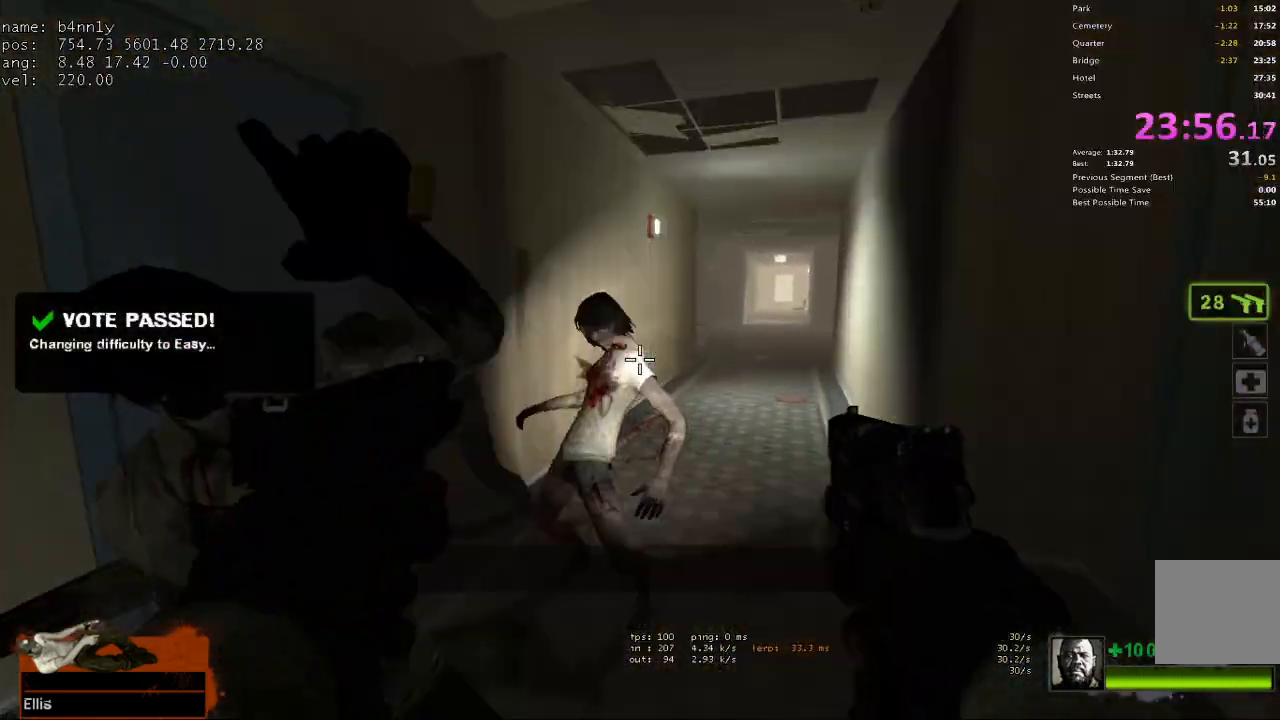
{"keys": ["w"], "events": [[100, "d", "up"], [150, "d", "down"], [233, "w", "up"], [383, "w", "down"], [467, "d", "up"]]}
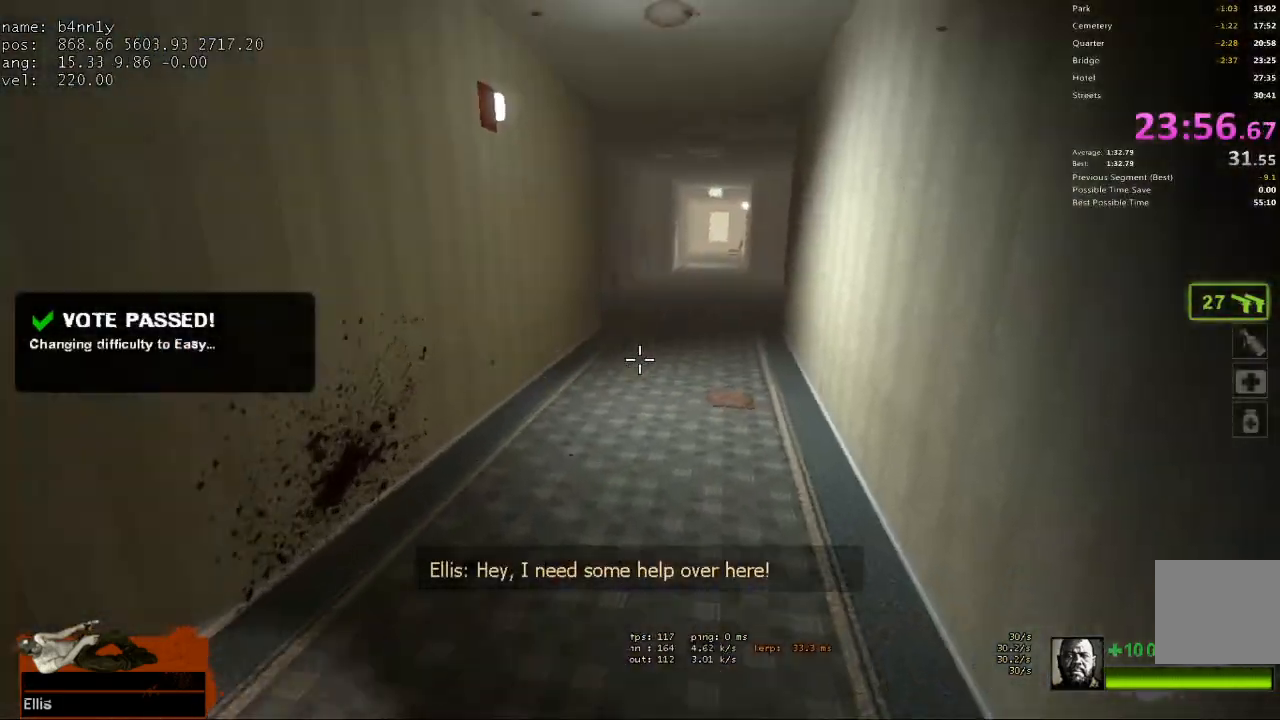
{"keys": ["d"], "events": [[250, "a", "down"], [250, "space", "down"], [300, "w", "up"], [383, "d", "down"], [383, "space", "up"], [433, "a", "up"]]}
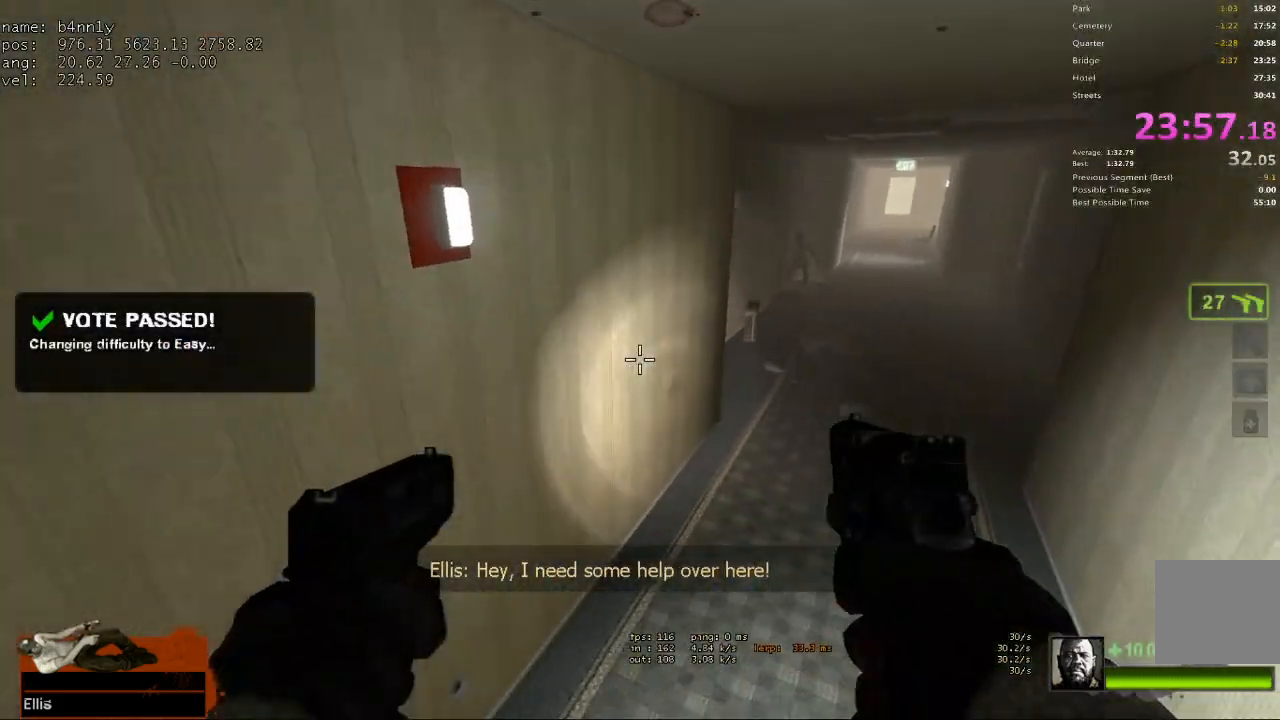
{"keys": ["a"], "events": [[350, "space", "down"], [400, "a", "down"], [400, "d", "up"], [500, "space", "up"]]}
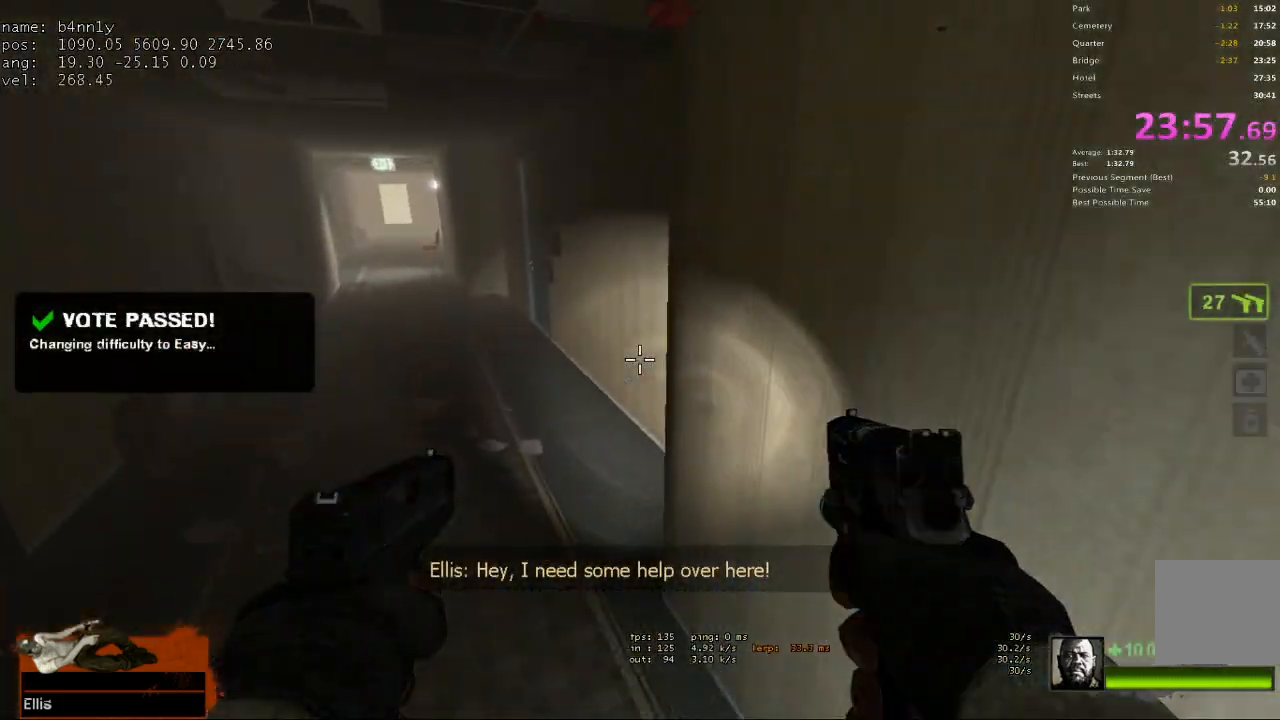
{"keys": ["a"], "events": []}
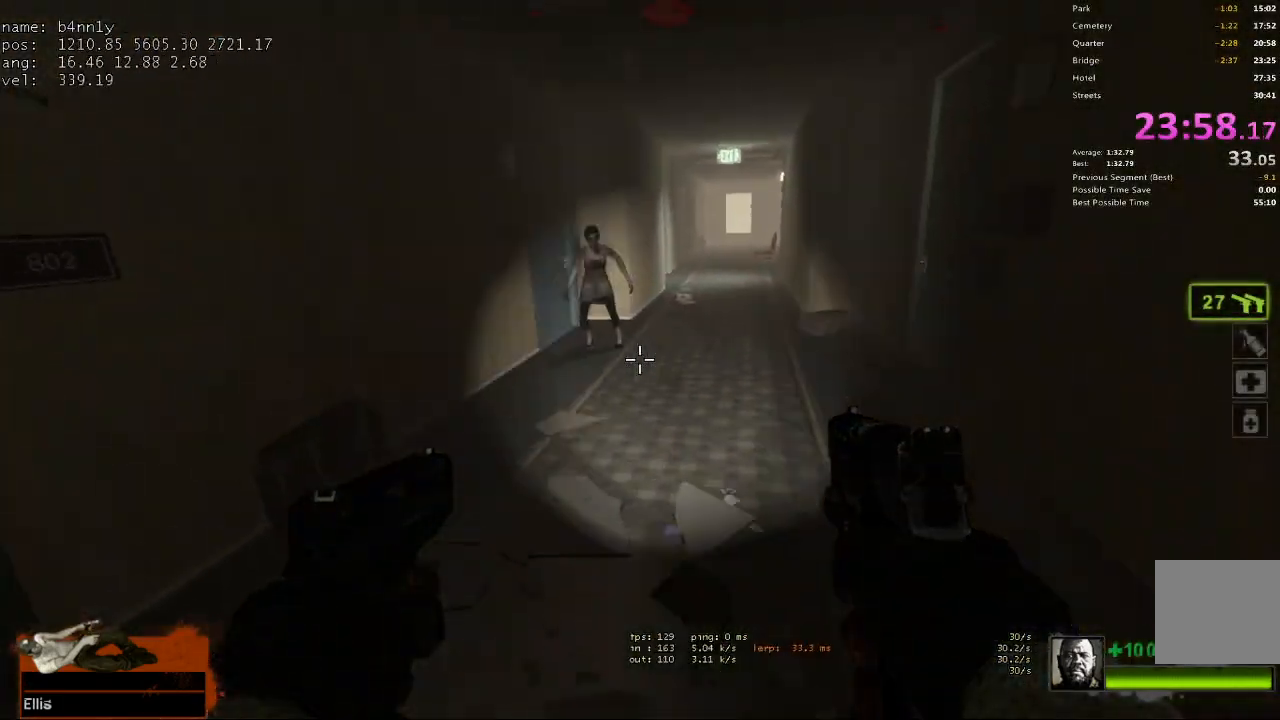
{"keys": ["d"], "events": [[17, "space", "down"], [67, "d", "down"], [100, "a", "up"], [100, "space", "up"]]}
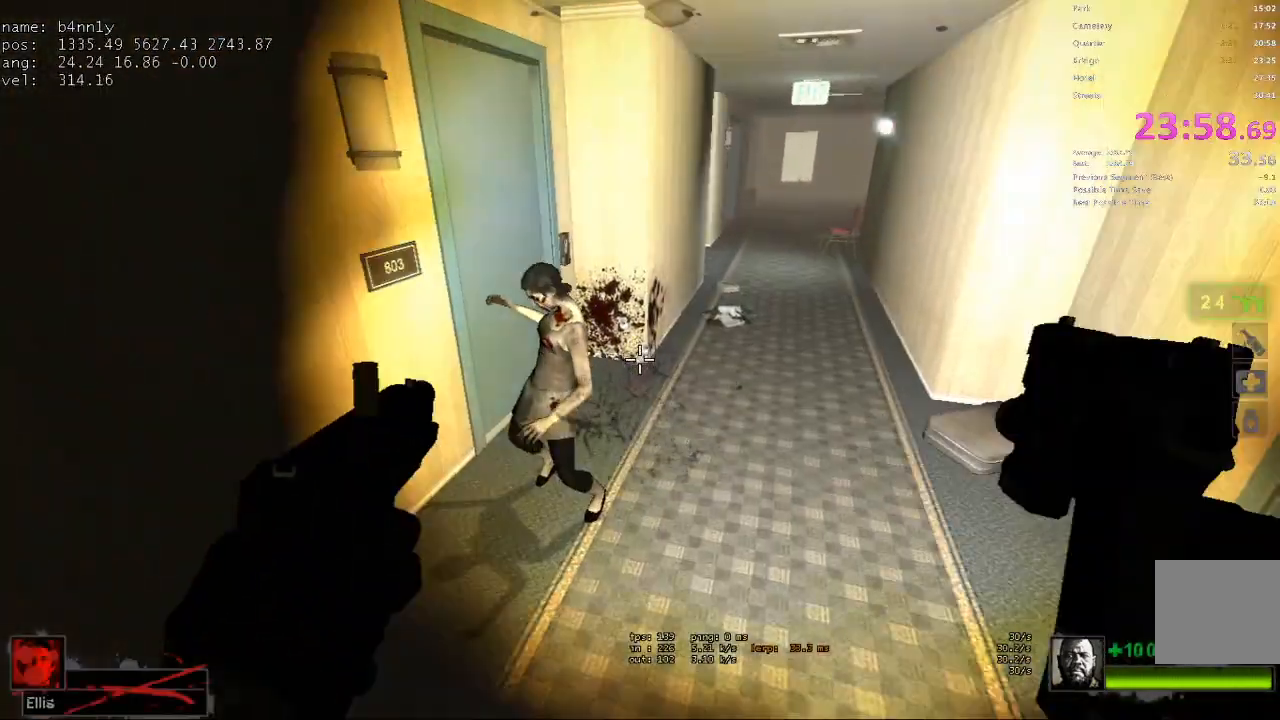
{"keys": ["a"], "events": [[117, "space", "down"], [217, "a", "down"], [217, "d", "up"], [317, "space", "up"]]}
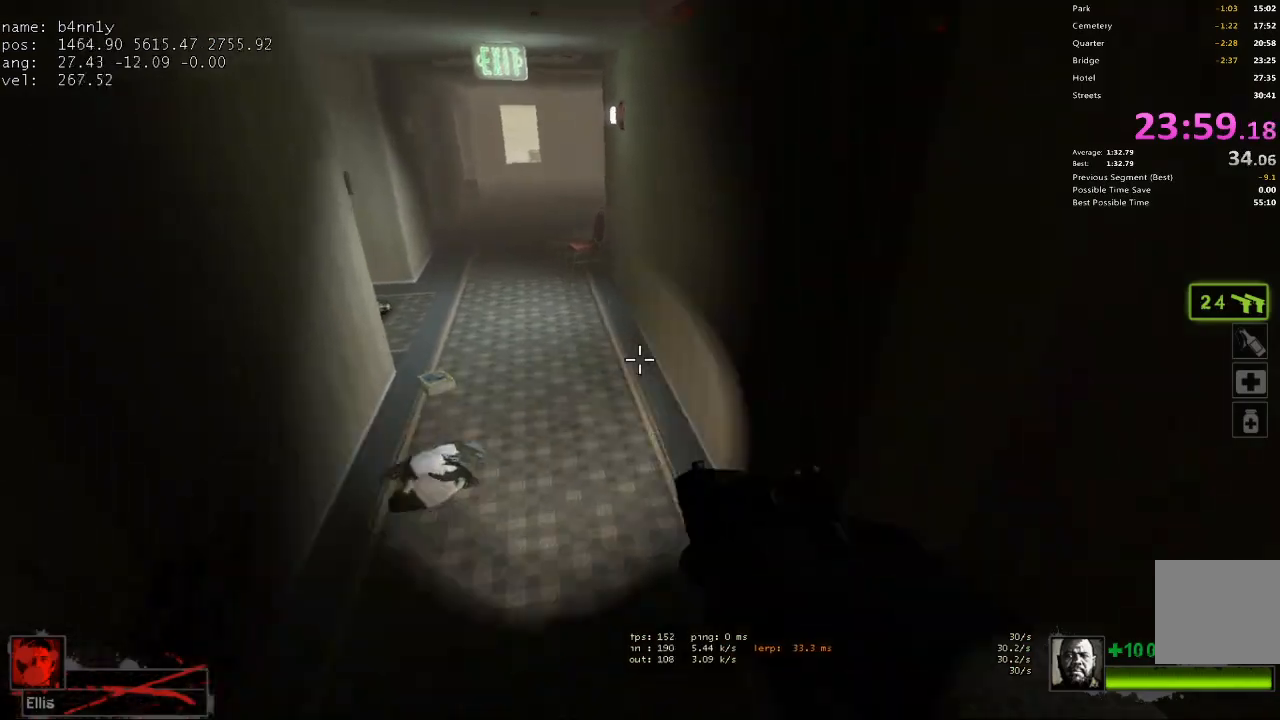
{"keys": ["d"], "events": [[283, "space", "down"], [317, "d", "down"], [367, "a", "up"], [417, "space", "up"]]}
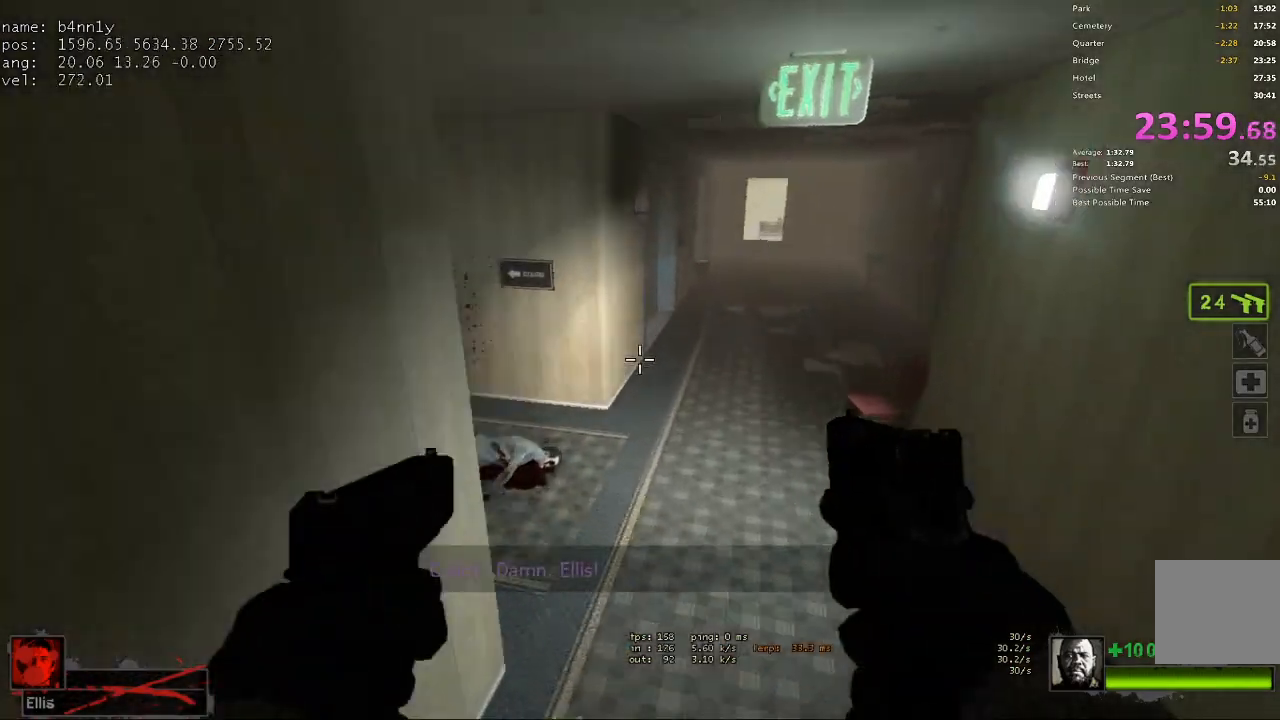
{"keys": ["a", "space"], "events": [[383, "space", "down"], [433, "a", "down"], [433, "d", "up"]]}